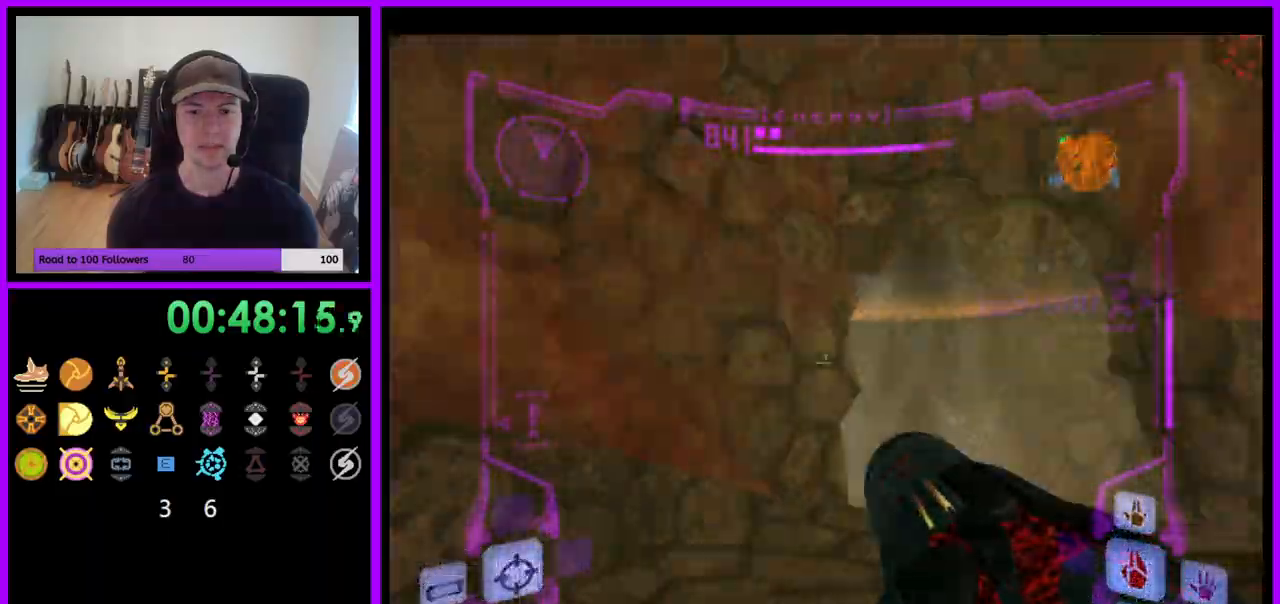
Gameplay with a controller (Nintendo layout); each line is a JSON object with the inputs held at the frame after it (dt_ms = milliseconds from this image to that frame). "events" lists button and stick changes between this image and that frame as [ms after this image, input, new state], when the widget could be followed in between. Not read: L3 R3.
{"dt_ms": 500, "buttons": [], "left_stick": "right", "right_stick": "center", "events": [[133, "left_stick", "up-right"], [167, "L1", "up"], [333, "left_stick", "right"]]}
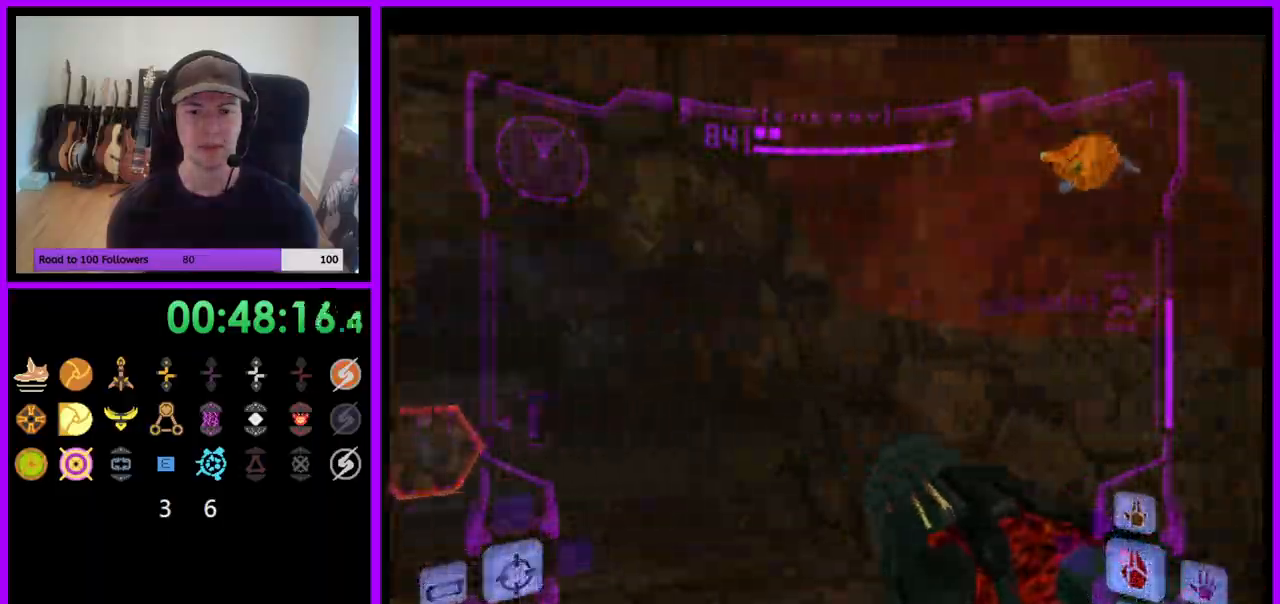
{"dt_ms": 500, "buttons": [], "left_stick": "up", "right_stick": "center", "events": [[133, "left_stick", "up"], [150, "L1", "down"], [433, "L1", "up"]]}
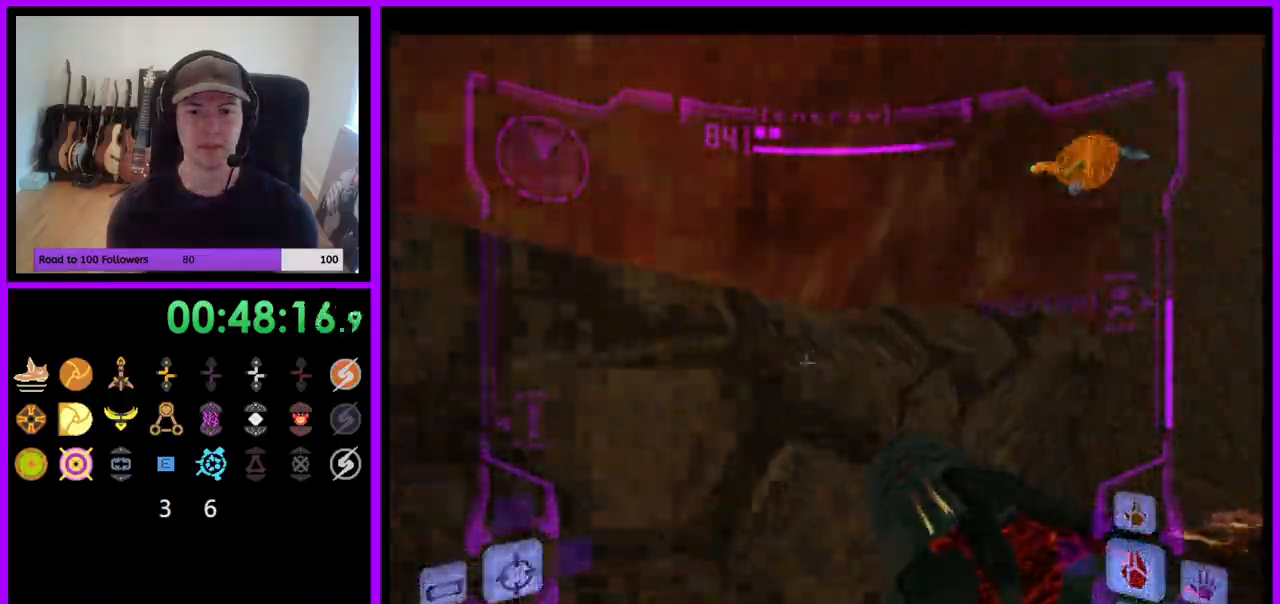
{"dt_ms": 500, "buttons": ["L1"], "left_stick": "down-right", "right_stick": "center", "events": [[83, "left_stick", "left"], [483, "L1", "down"], [500, "left_stick", "down-right"]]}
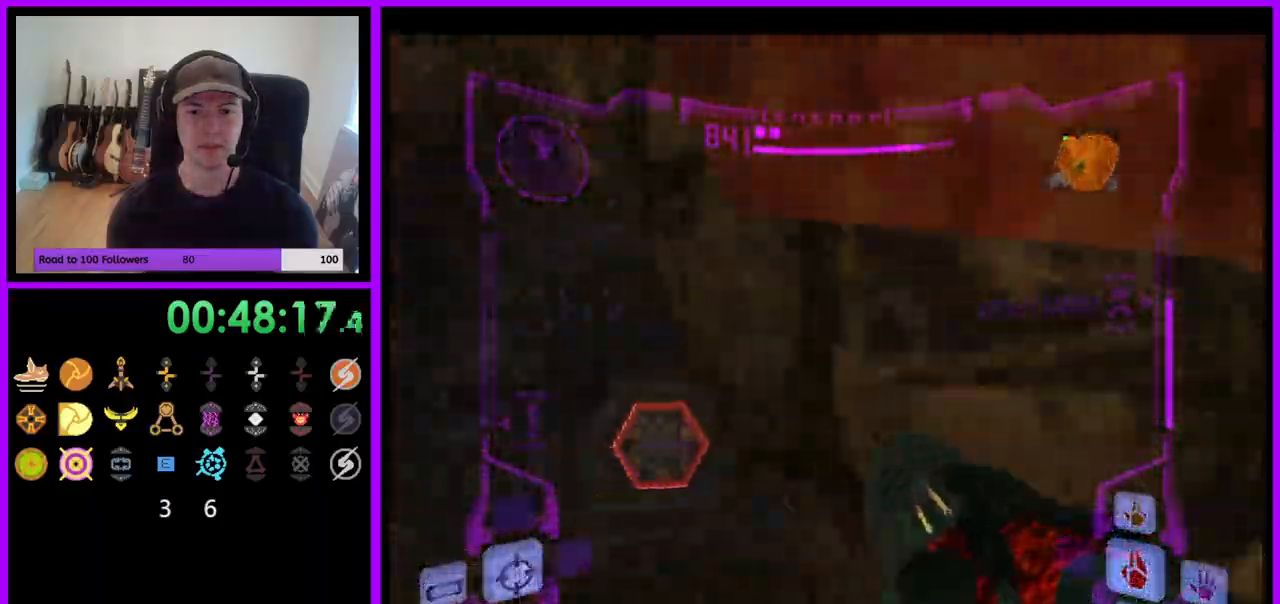
{"dt_ms": 500, "buttons": ["L1"], "left_stick": "up", "right_stick": "center", "events": [[100, "left_stick", "right"], [217, "left_stick", "center"], [417, "left_stick", "up"]]}
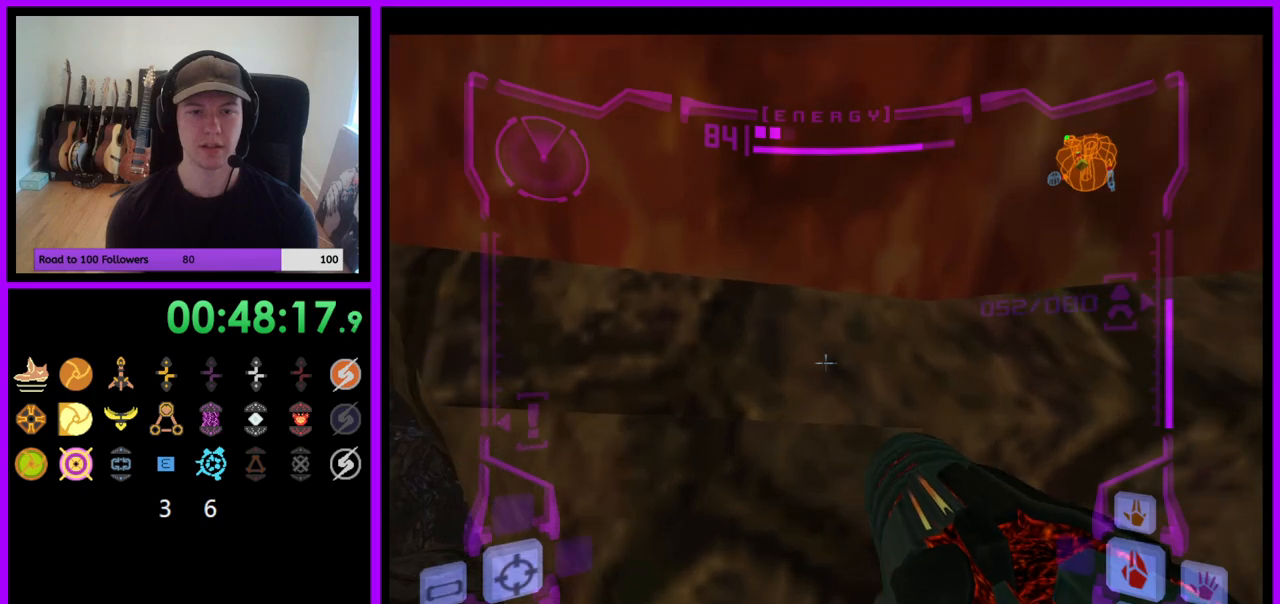
{"dt_ms": 500, "buttons": [], "left_stick": "down-left", "right_stick": "center", "events": [[33, "left_stick", "up-right"], [67, "B", "down"], [183, "B", "up"], [283, "L1", "up"], [300, "left_stick", "down-left"]]}
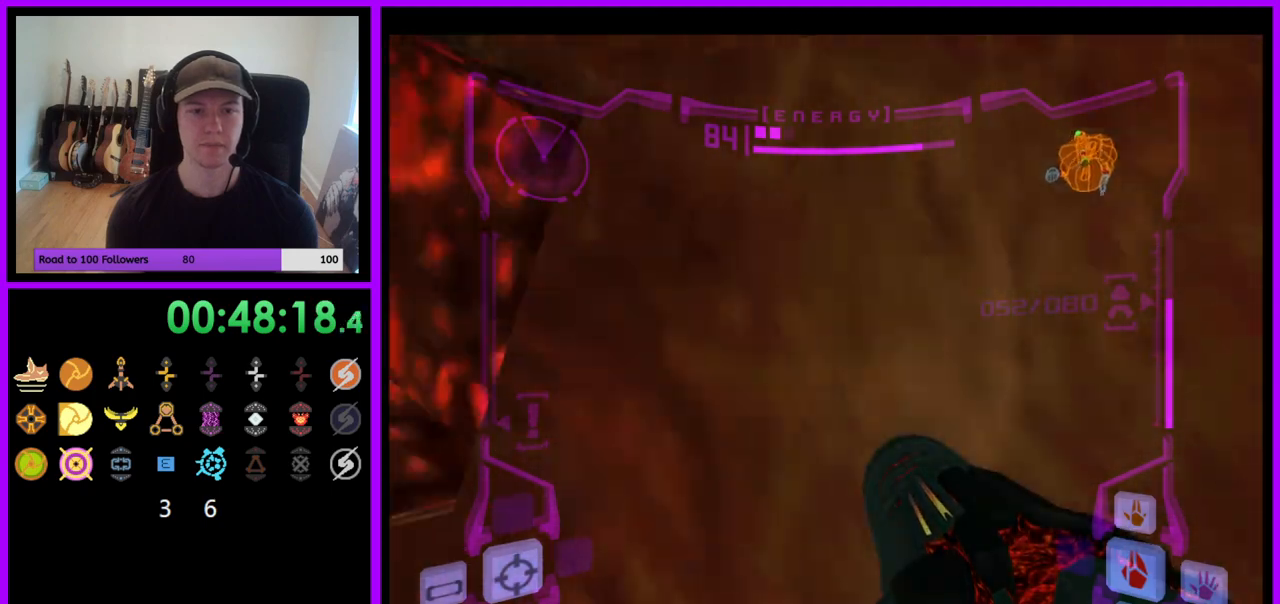
{"dt_ms": 500, "buttons": ["L1"], "left_stick": "up-left", "right_stick": "center", "events": [[50, "left_stick", "left"], [167, "B", "down"], [183, "L1", "down"], [200, "left_stick", "center"], [300, "B", "up"], [417, "left_stick", "up-left"]]}
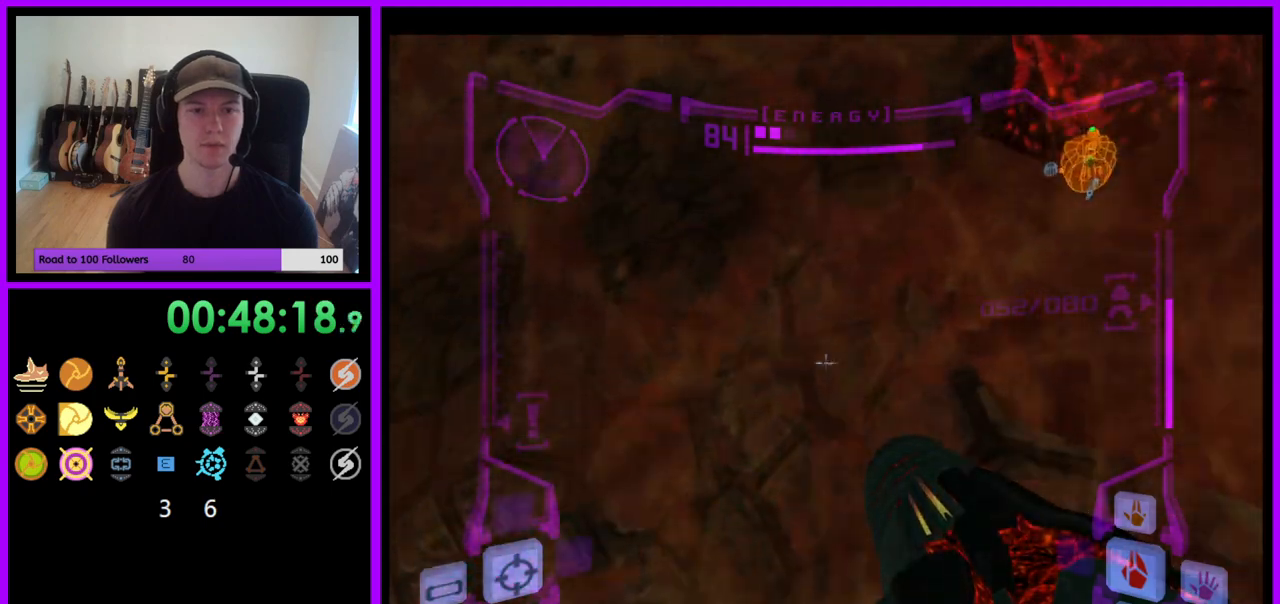
{"dt_ms": 500, "buttons": ["L1"], "left_stick": "center", "right_stick": "center", "events": [[317, "left_stick", "center"]]}
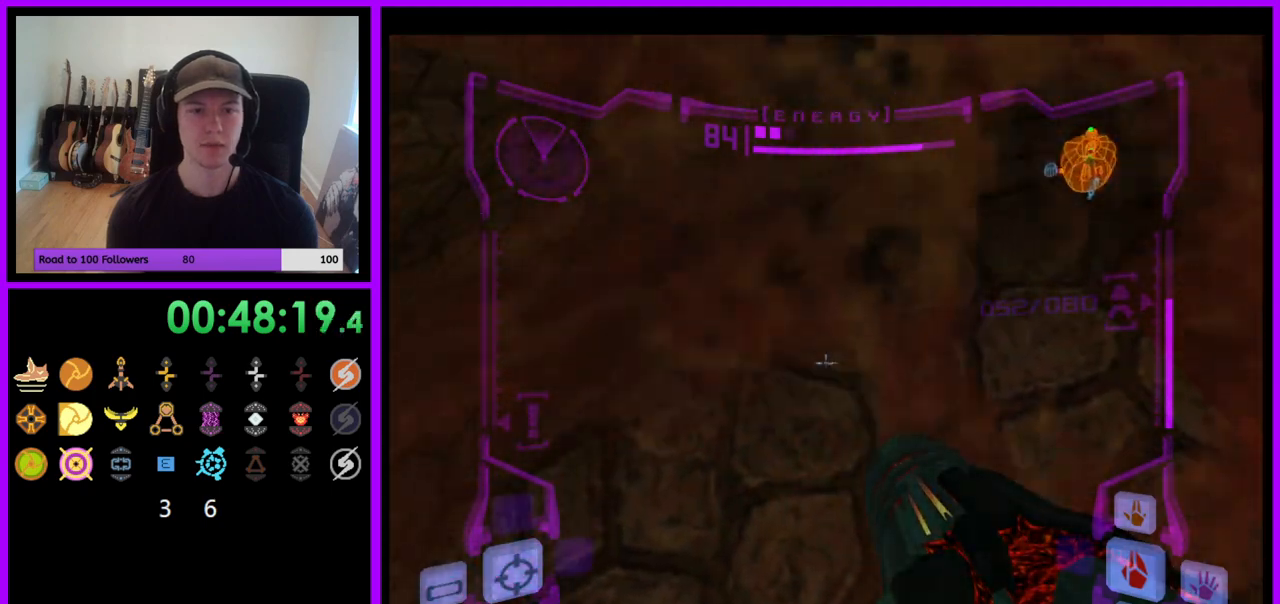
{"dt_ms": 500, "buttons": ["B"], "left_stick": "left", "right_stick": "center", "events": [[233, "L1", "up"], [317, "left_stick", "left"], [483, "B", "down"]]}
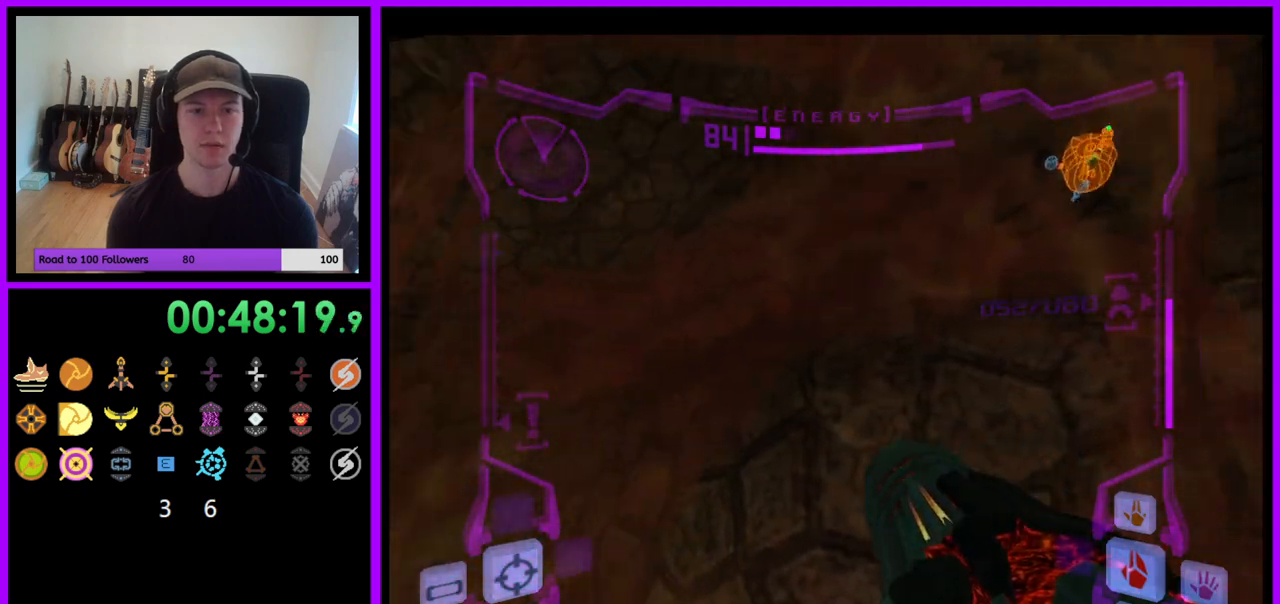
{"dt_ms": 500, "buttons": [], "left_stick": "center", "right_stick": "center", "events": [[50, "left_stick", "center"], [117, "B", "up"]]}
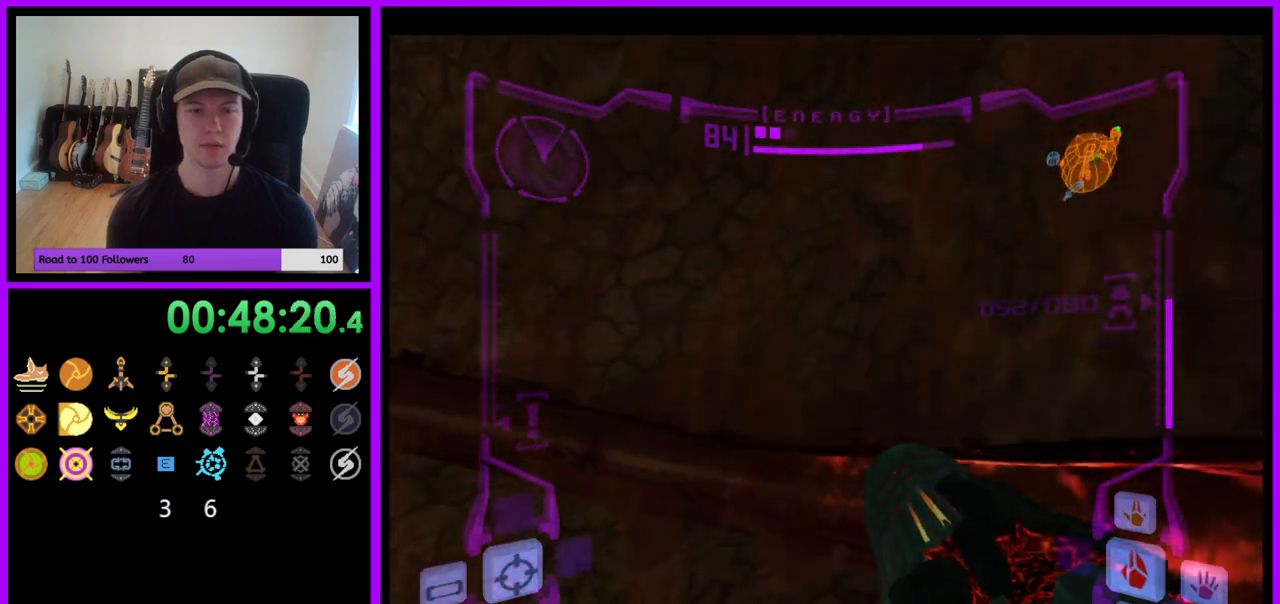
{"dt_ms": 500, "buttons": ["L1"], "left_stick": "center", "right_stick": "center", "events": [[17, "B", "down"], [17, "L1", "down"], [100, "B", "up"], [167, "left_stick", "up-right"], [483, "left_stick", "center"]]}
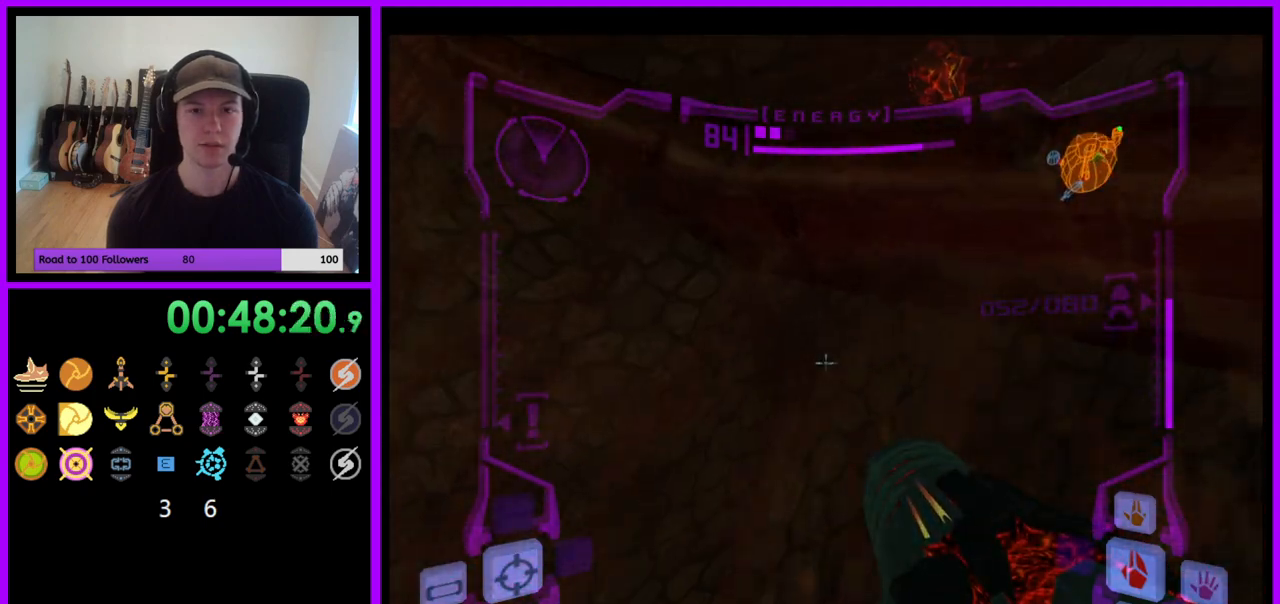
{"dt_ms": 500, "buttons": ["L1"], "left_stick": "center", "right_stick": "center", "events": [[200, "left_stick", "up"], [317, "left_stick", "center"]]}
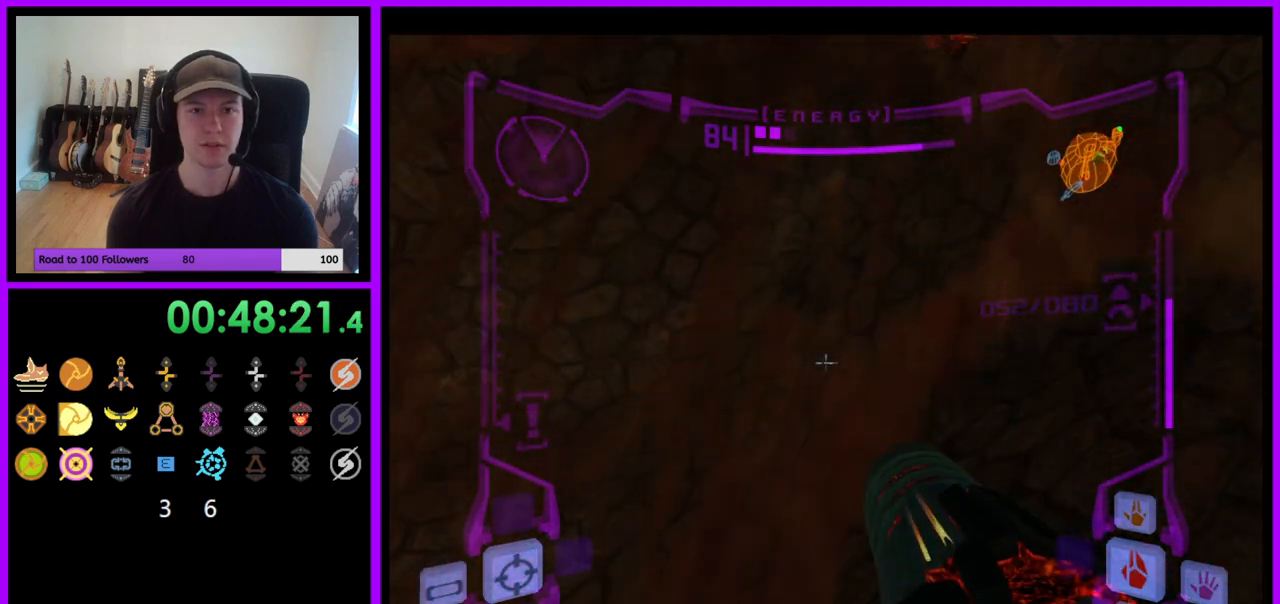
{"dt_ms": 500, "buttons": ["L1"], "left_stick": "center", "right_stick": "center", "events": [[117, "B", "down"], [233, "B", "up"]]}
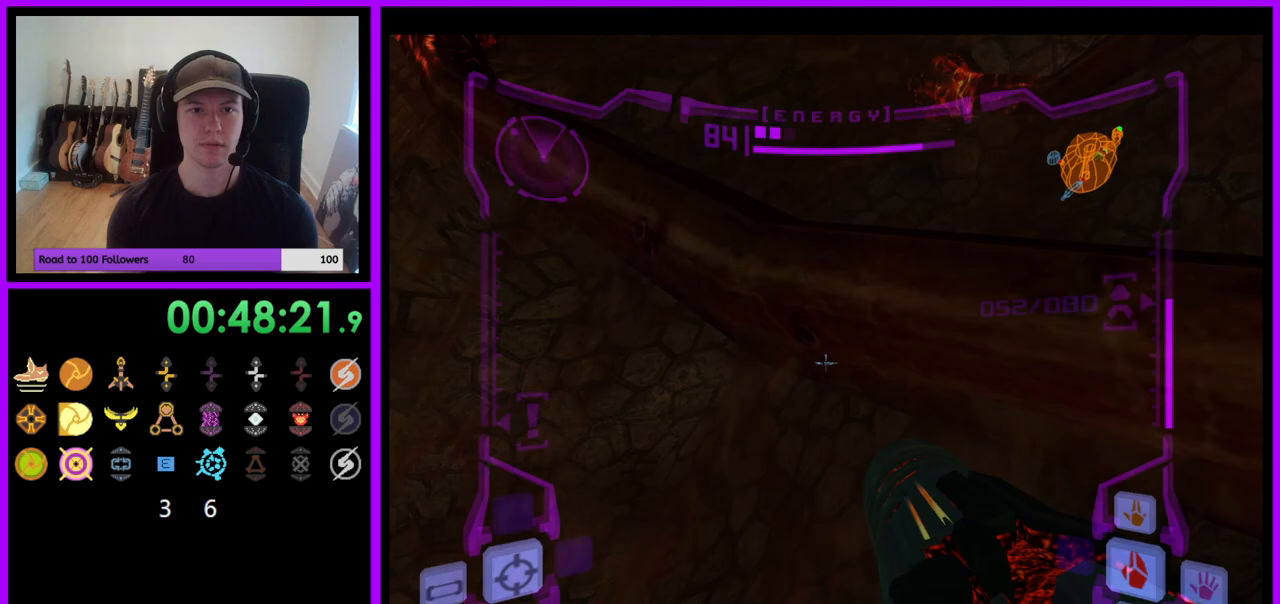
{"dt_ms": 500, "buttons": ["L1"], "left_stick": "up-right", "right_stick": "center", "events": [[50, "B", "down"], [117, "left_stick", "up-right"], [133, "B", "up"]]}
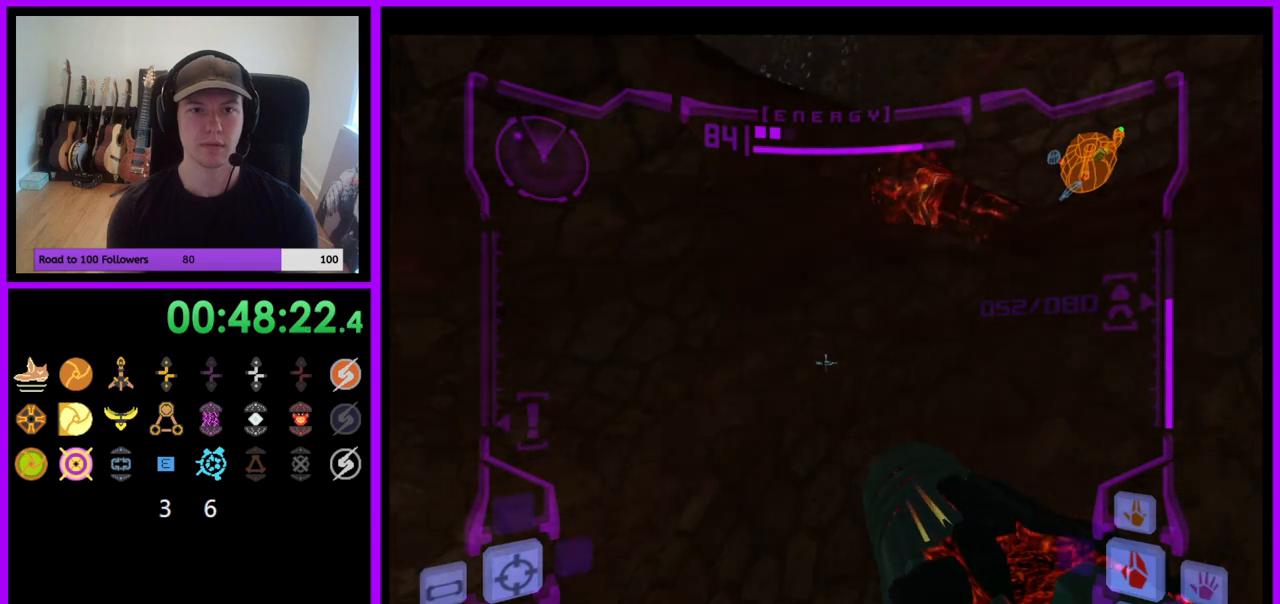
{"dt_ms": 500, "buttons": [], "left_stick": "center", "right_stick": "center", "events": [[133, "left_stick", "center"], [433, "L1", "up"]]}
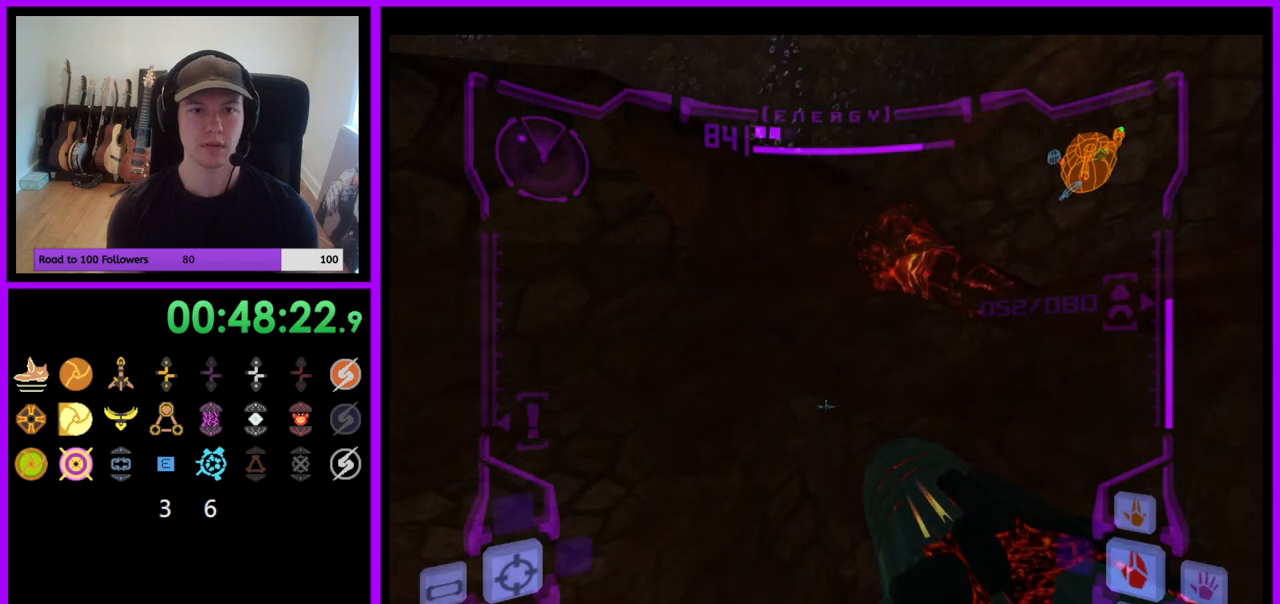
{"dt_ms": 500, "buttons": ["L1"], "left_stick": "up", "right_stick": "center", "events": [[83, "left_stick", "left"], [350, "L1", "down"], [367, "B", "down"], [367, "left_stick", "up"], [450, "B", "up"]]}
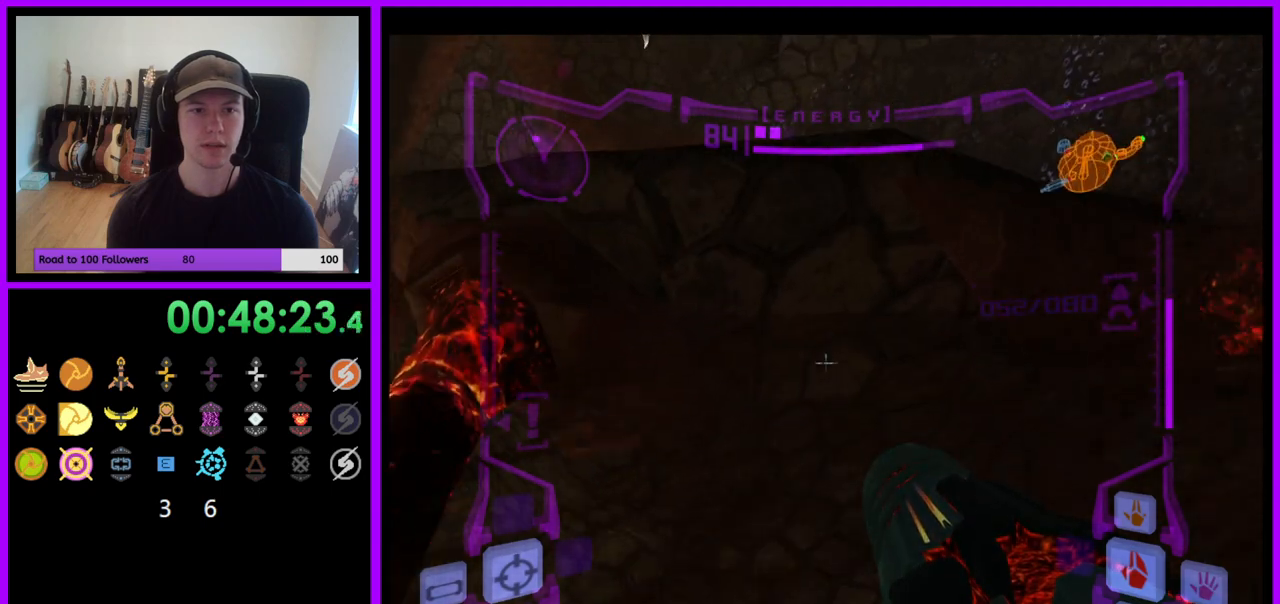
{"dt_ms": 500, "buttons": [], "left_stick": "up-left", "right_stick": "center", "events": [[67, "L1", "up"], [167, "left_stick", "up-left"], [367, "B", "down"], [500, "B", "up"]]}
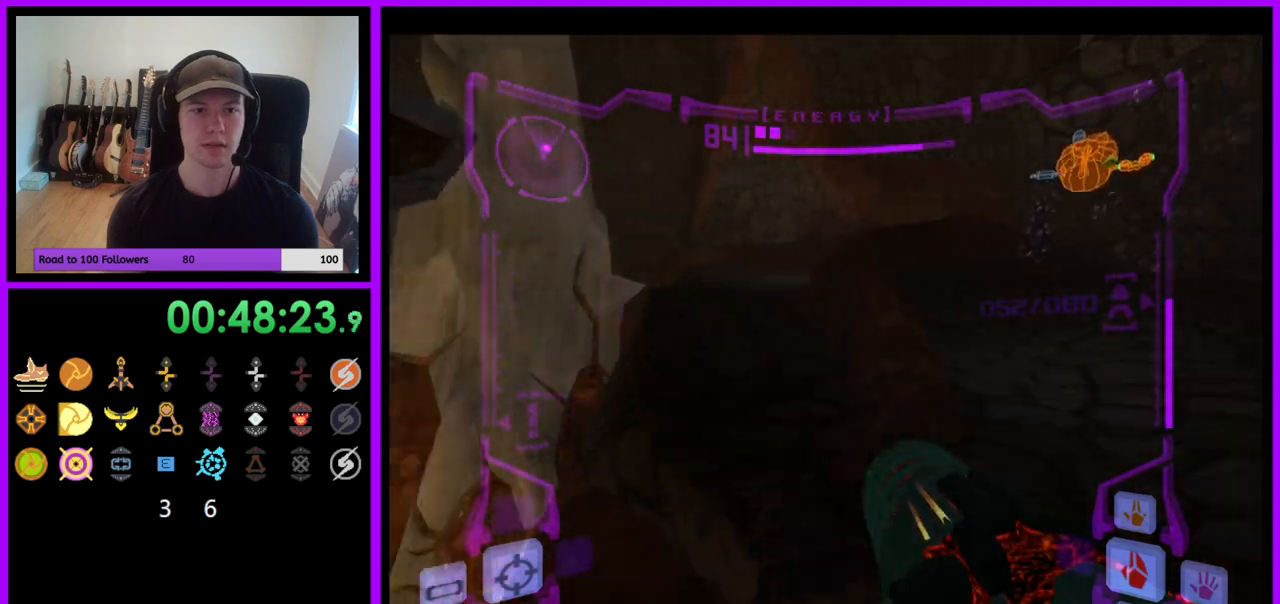
{"dt_ms": 500, "buttons": ["B"], "left_stick": "up-left", "right_stick": "center", "events": [[217, "B", "down"], [233, "B", "up"], [500, "B", "down"]]}
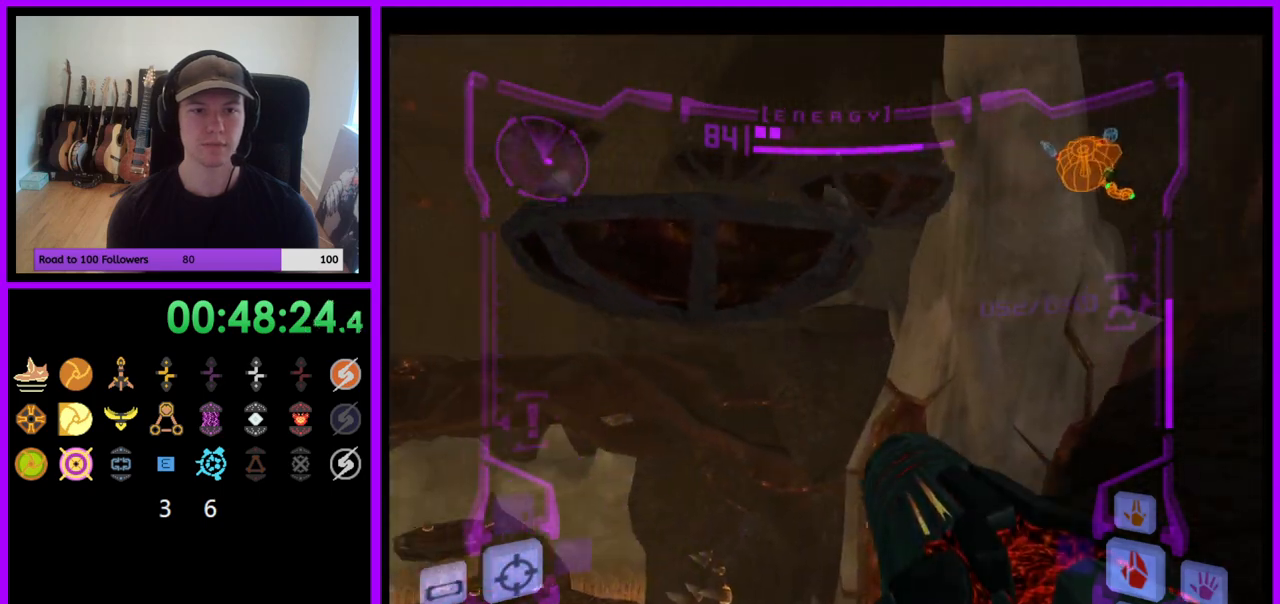
{"dt_ms": 500, "buttons": ["L1"], "left_stick": "center", "right_stick": "center", "events": [[50, "L1", "down"], [50, "left_stick", "up-right"], [133, "B", "up"], [267, "B", "down"], [333, "left_stick", "center"], [350, "B", "up"]]}
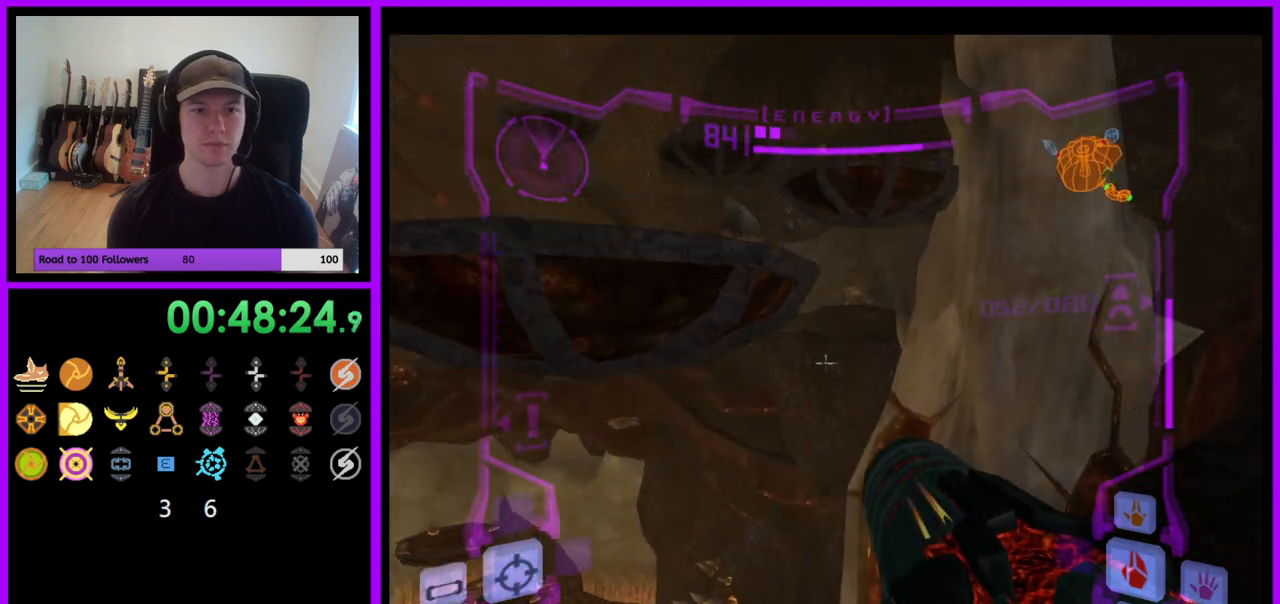
{"dt_ms": 500, "buttons": ["L1"], "left_stick": "up-left", "right_stick": "center", "events": [[33, "left_stick", "up-left"], [150, "B", "down"], [233, "B", "up"]]}
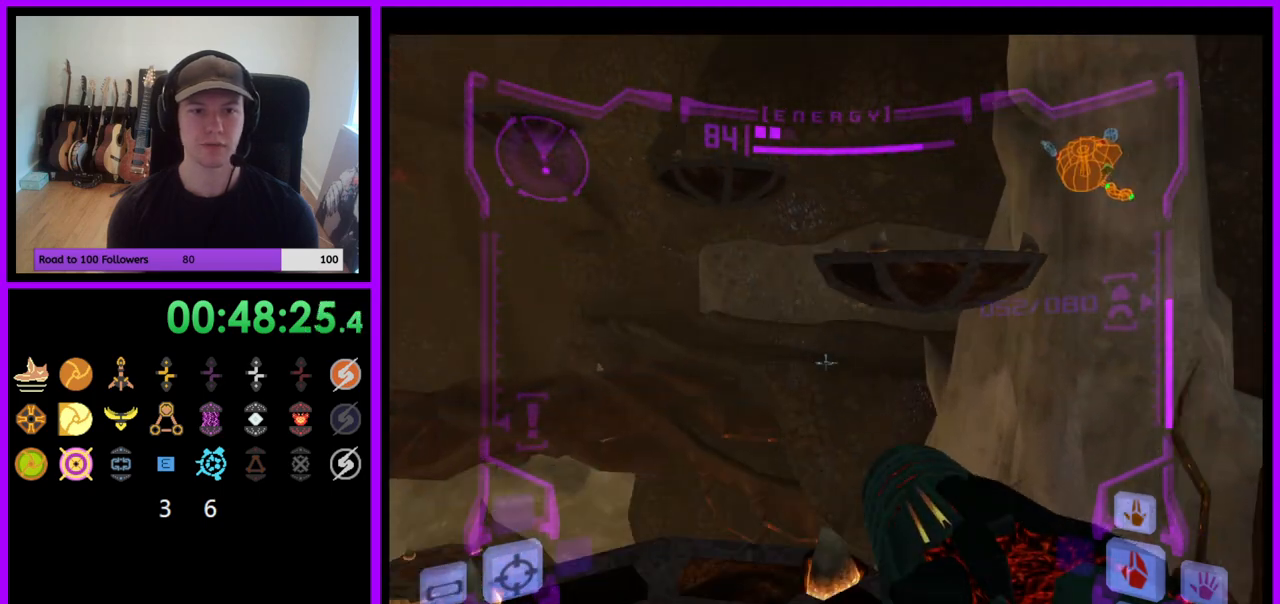
{"dt_ms": 500, "buttons": ["L1"], "left_stick": "up", "right_stick": "center", "events": [[67, "left_stick", "up"]]}
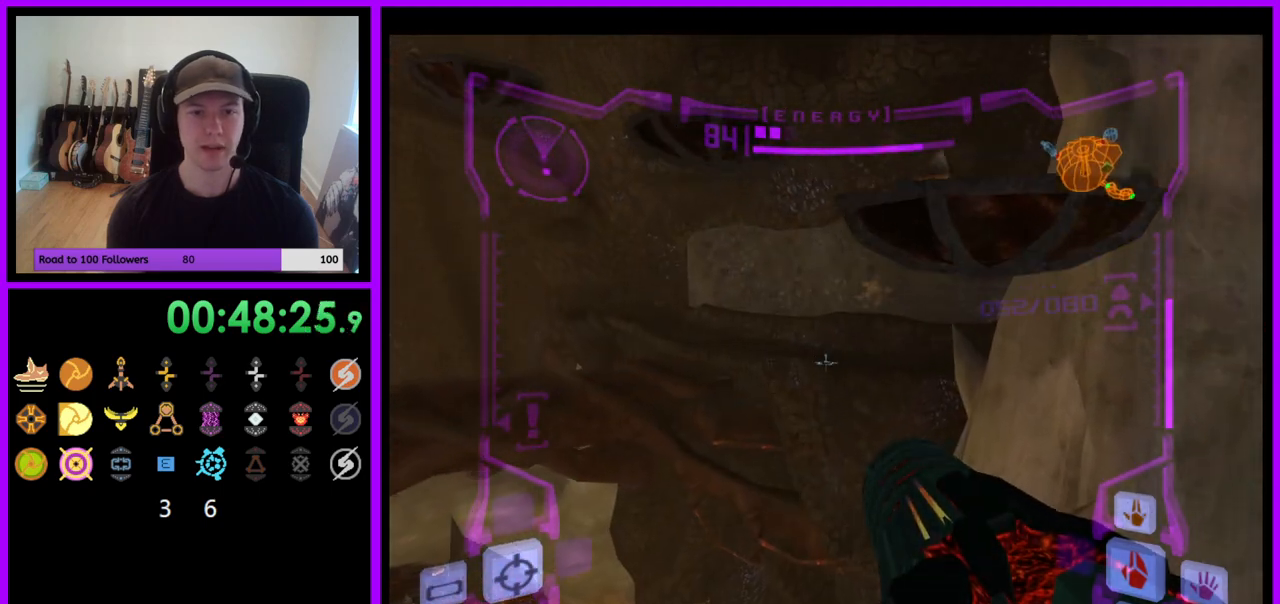
{"dt_ms": 1000, "buttons": [], "left_stick": "left", "right_stick": "center"}
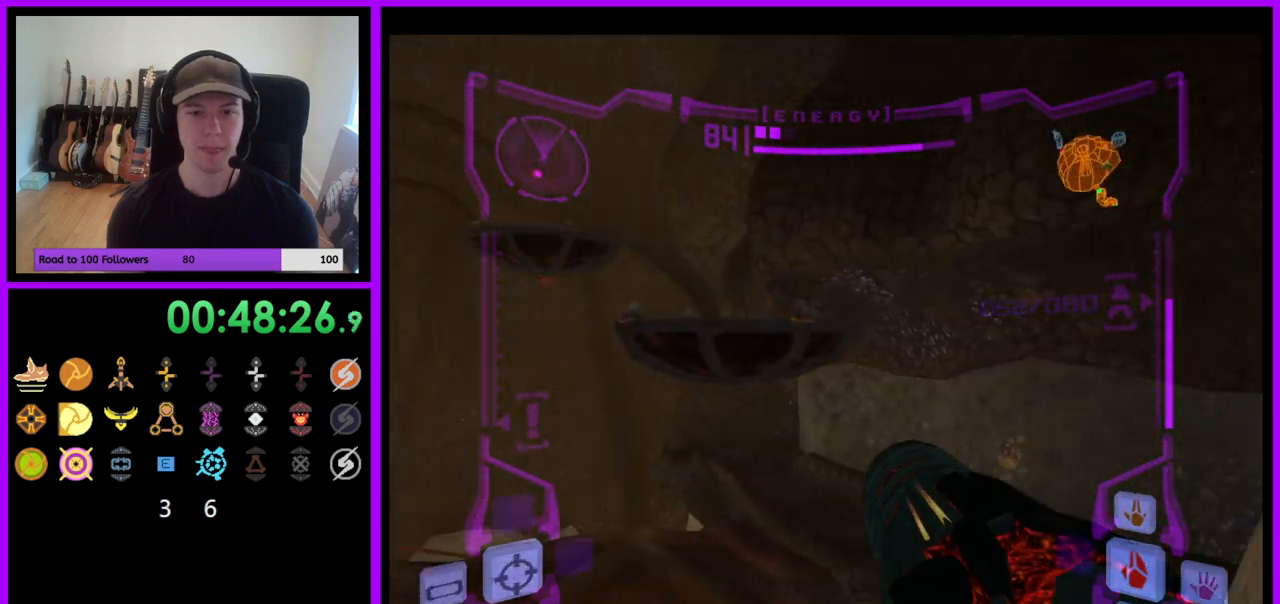
{"dt_ms": 500, "buttons": ["B", "L1"], "left_stick": "up-right", "right_stick": "center", "events": [[100, "L1", "down"], [150, "left_stick", "up"], [250, "left_stick", "up-right"], [333, "B", "down"]]}
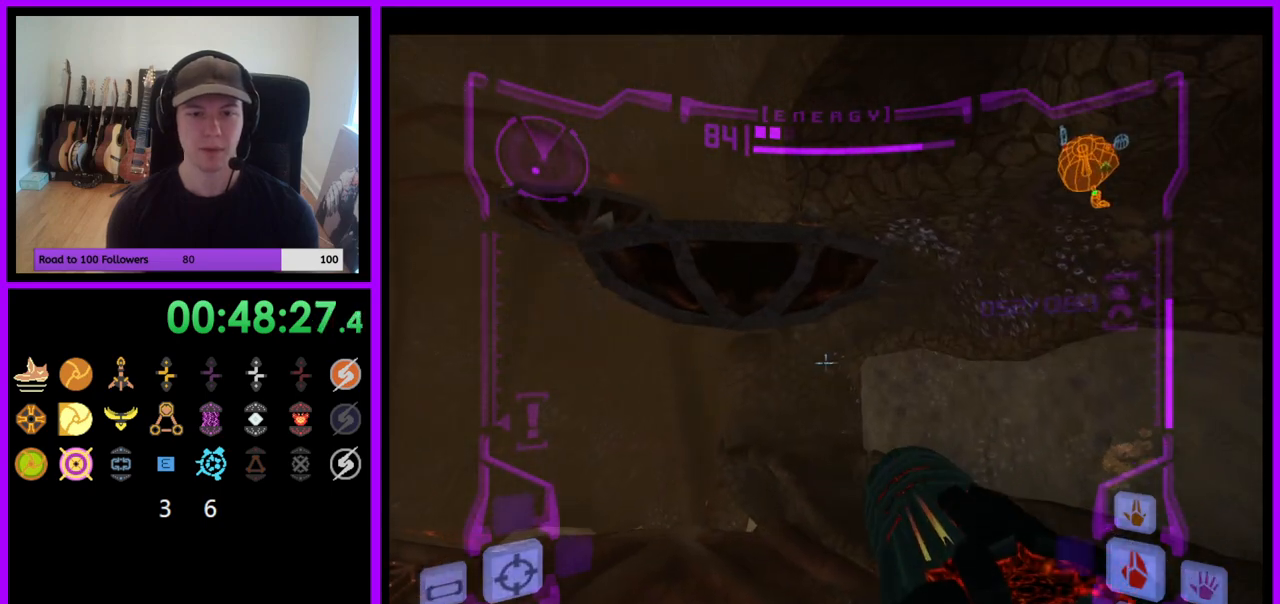
{"dt_ms": 500, "buttons": ["B"], "left_stick": "up-left", "right_stick": "center", "events": [[33, "left_stick", "up"], [83, "B", "up"], [217, "L1", "up"], [400, "left_stick", "up-left"], [483, "B", "down"]]}
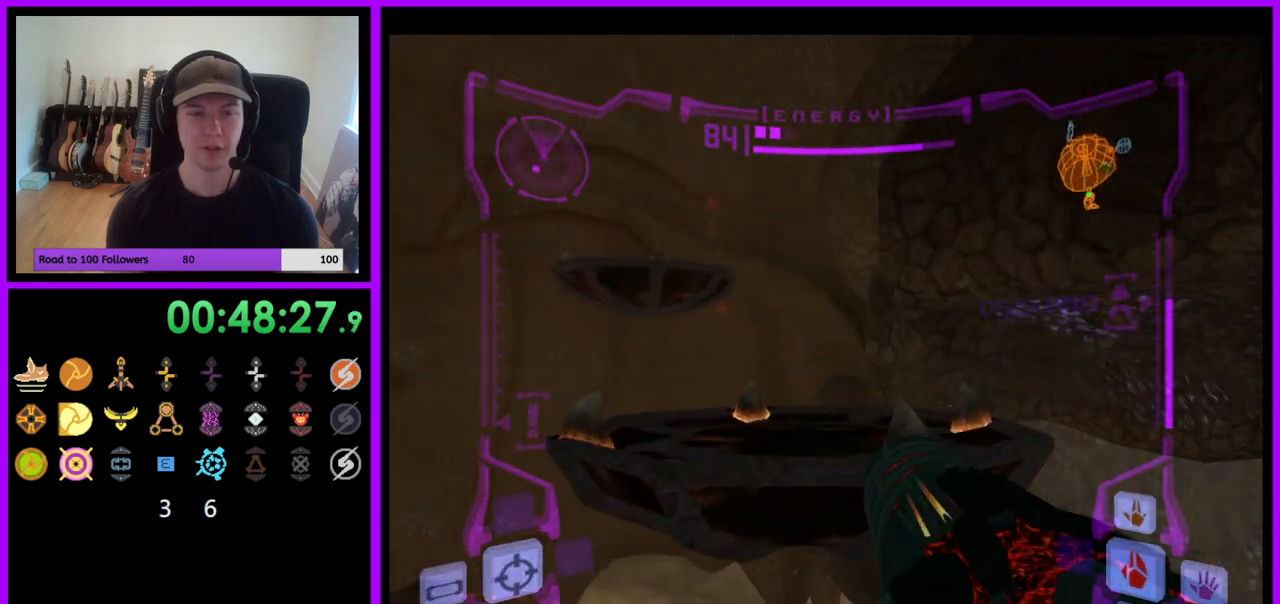
{"dt_ms": 500, "buttons": [], "left_stick": "up-right", "right_stick": "center", "events": [[83, "B", "up"], [400, "left_stick", "up-right"]]}
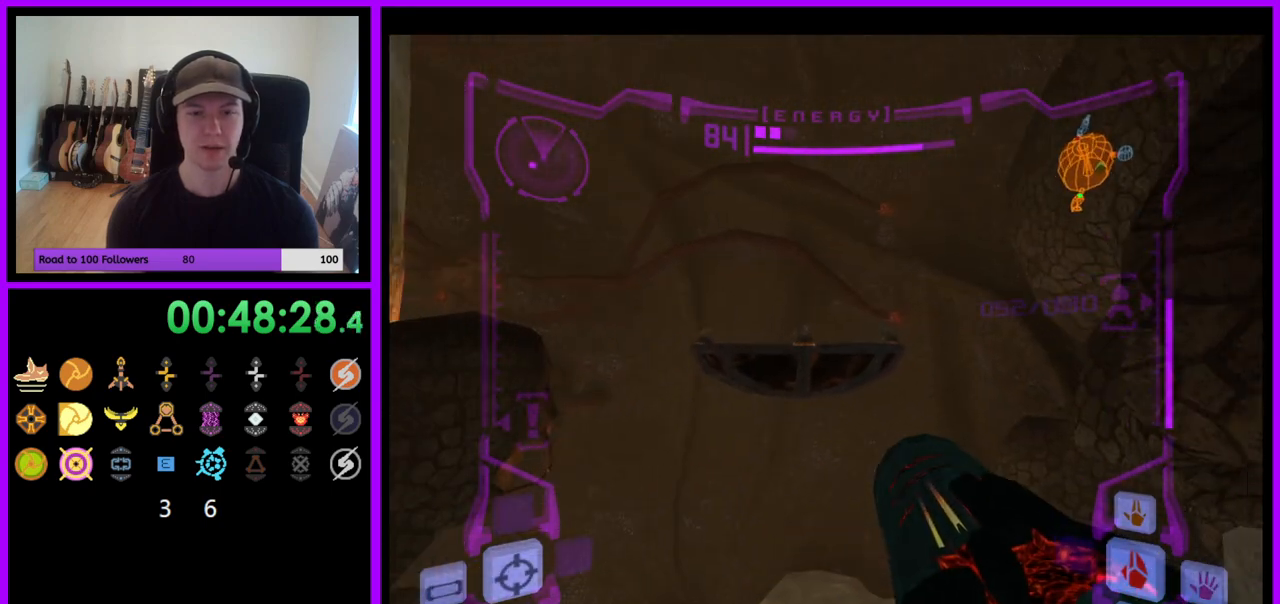
{"dt_ms": 500, "buttons": ["L1"], "left_stick": "up", "right_stick": "center", "events": [[17, "L1", "down"], [250, "left_stick", "up"]]}
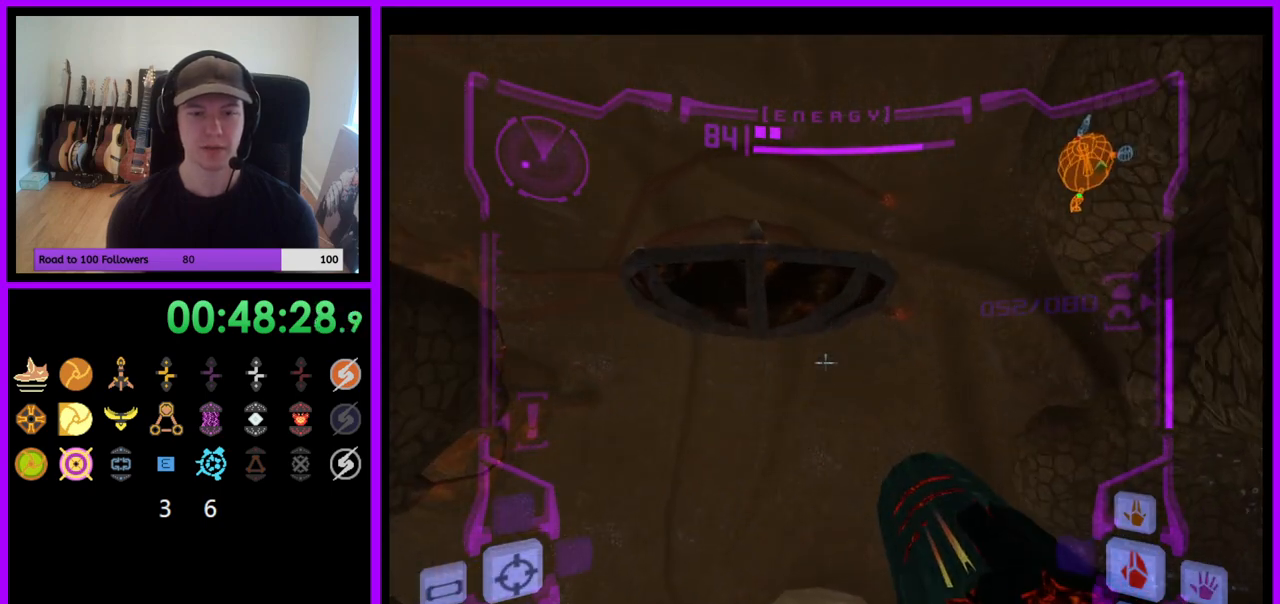
{"dt_ms": 500, "buttons": [], "left_stick": "up-left", "right_stick": "center", "events": [[33, "B", "down"], [100, "B", "up"], [233, "L1", "up"], [400, "left_stick", "up-left"]]}
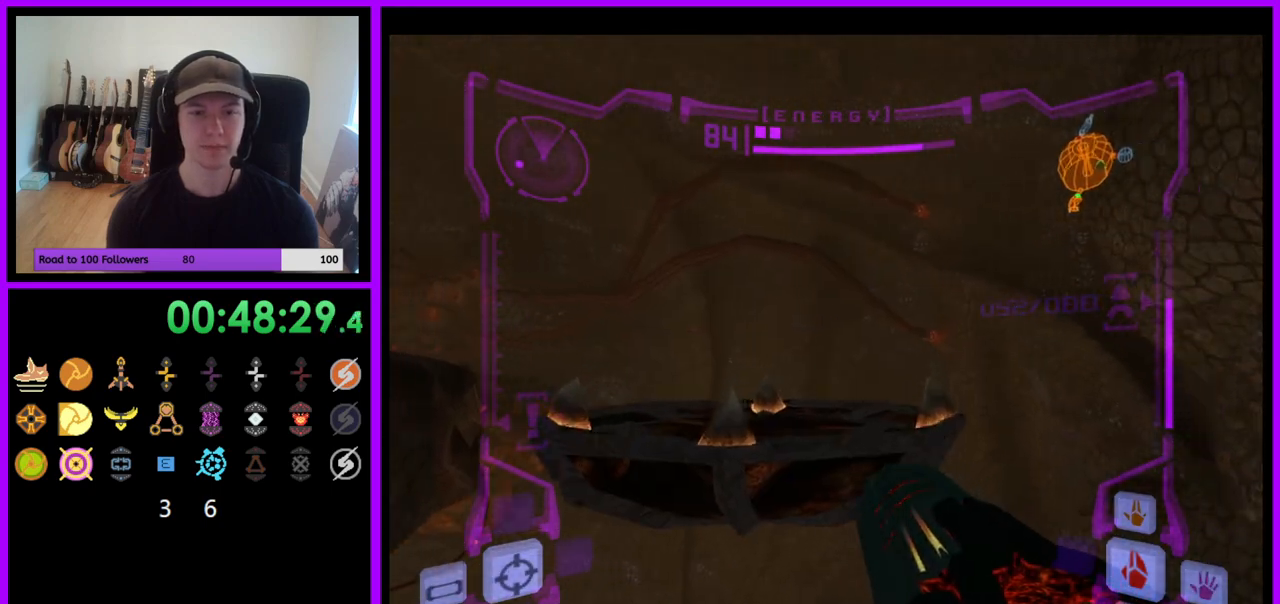
{"dt_ms": 500, "buttons": [], "left_stick": "up-left", "right_stick": "center", "events": [[50, "B", "down"], [150, "B", "up"]]}
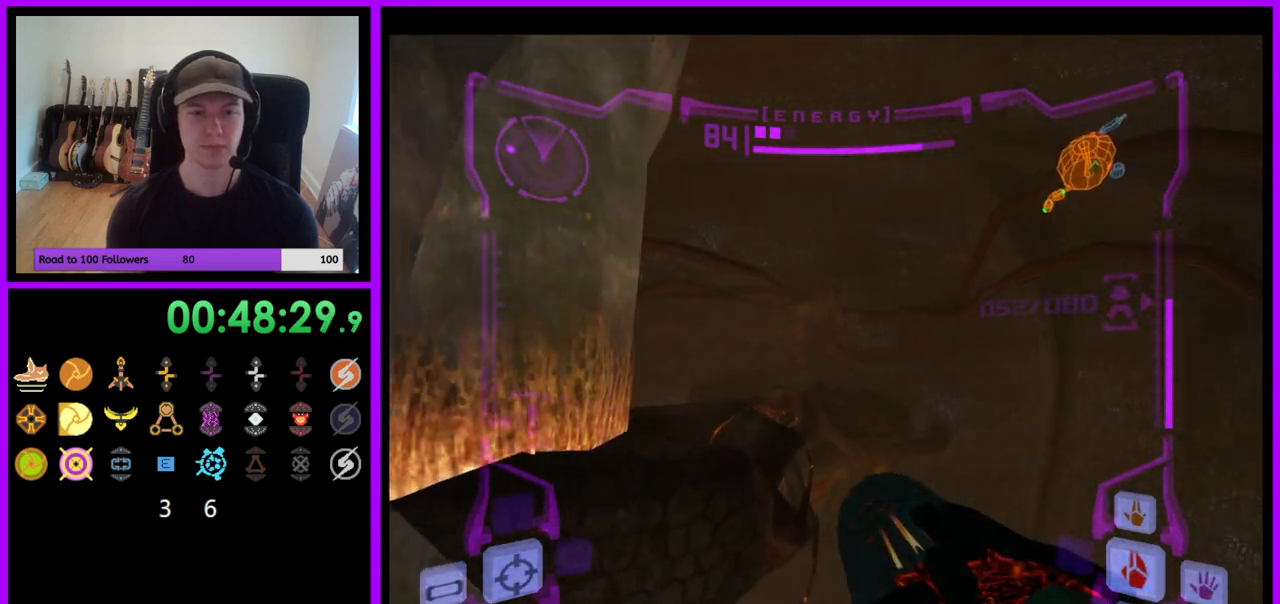
{"dt_ms": 500, "buttons": ["L1"], "left_stick": "up", "right_stick": "center", "events": [[117, "L1", "down"], [117, "left_stick", "up-right"], [400, "left_stick", "up"]]}
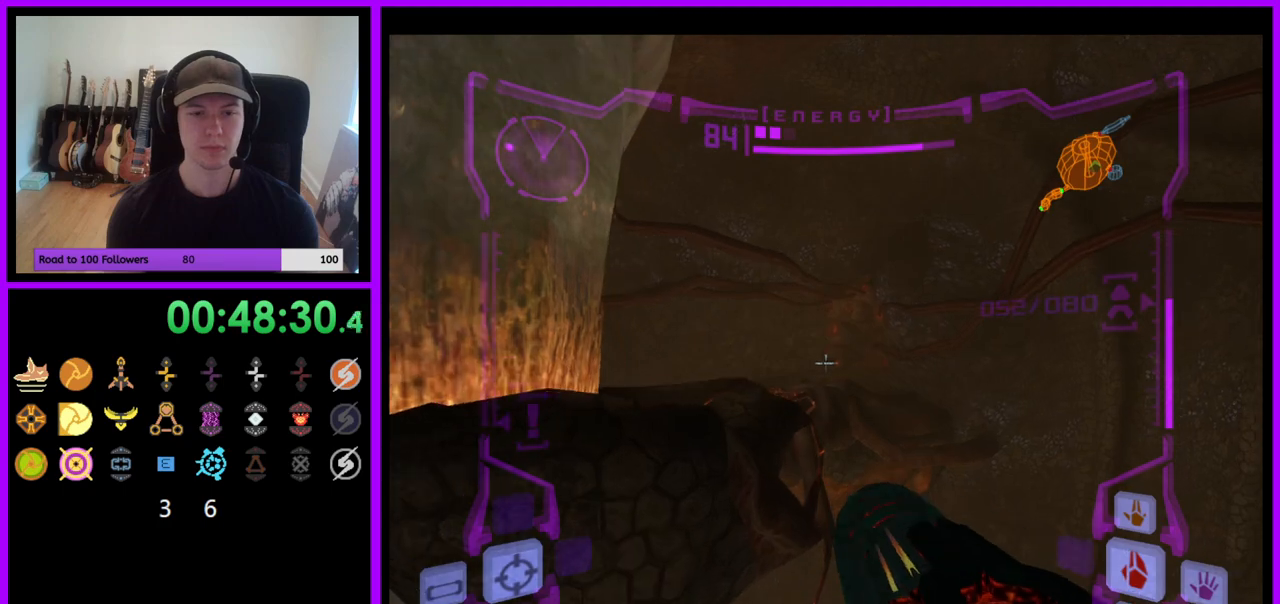
{"dt_ms": 500, "buttons": ["L1"], "left_stick": "up-left", "right_stick": "center", "events": [[100, "B", "down"], [150, "left_stick", "up-left"], [200, "B", "up"]]}
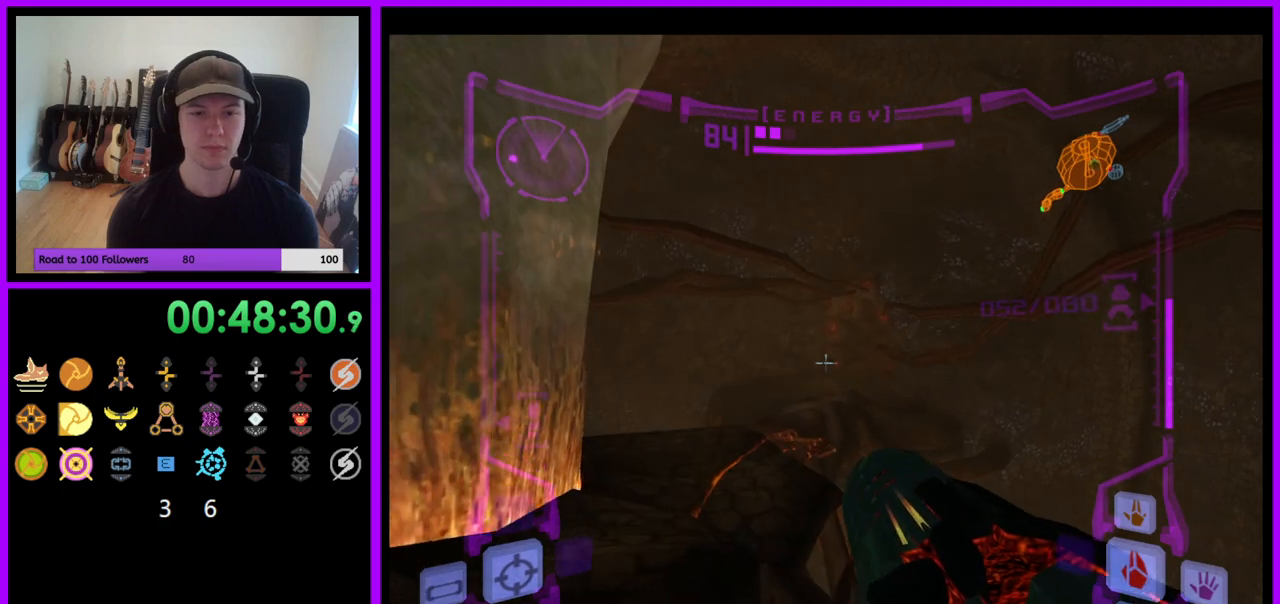
{"dt_ms": 500, "buttons": [], "left_stick": "up", "right_stick": "center", "events": [[150, "B", "down"], [300, "B", "up"], [333, "Z", "down"], [433, "Z", "up"], [450, "L1", "up"], [467, "left_stick", "up"]]}
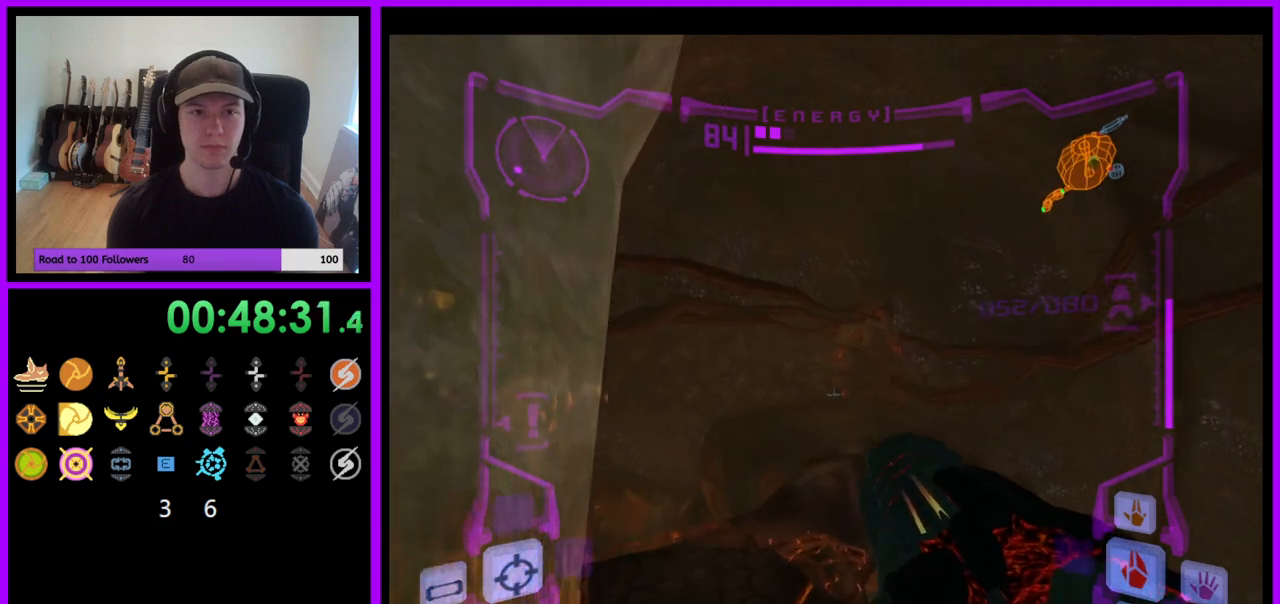
{"dt_ms": 500, "buttons": ["A"], "left_stick": "up", "right_stick": "center", "events": [[83, "left_stick", "up-right"], [183, "A", "down"], [317, "left_stick", "up"]]}